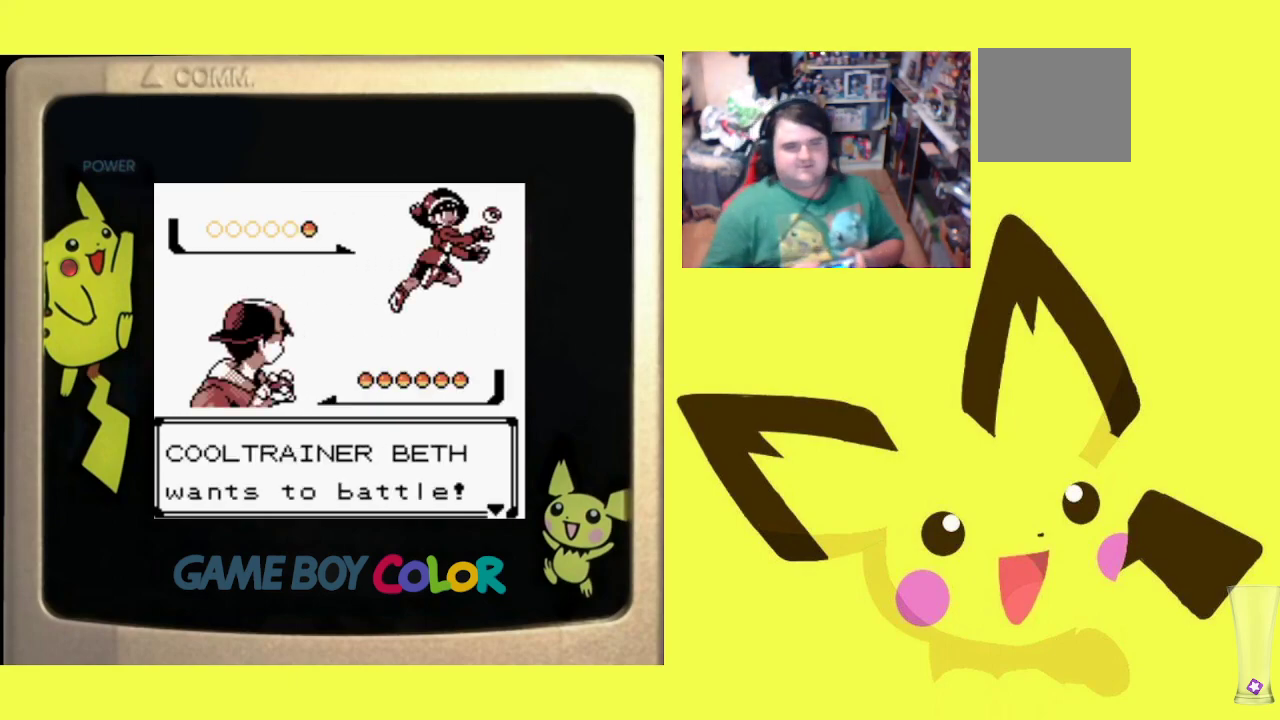
Gameplay with a controller (PlayStation layout); each line is a JSON object with the inputs held at the frame after it. "events" lists button and stick changes between this image and that frame as [ms after this image, input, new state], when the widget could be followed in between. Not read: left_stick right_stick.
{"buttons": [], "events": [[67, "CROSS", "down"], [317, "CROSS", "up"], [367, "CROSS", "down"], [500, "CROSS", "up"]]}
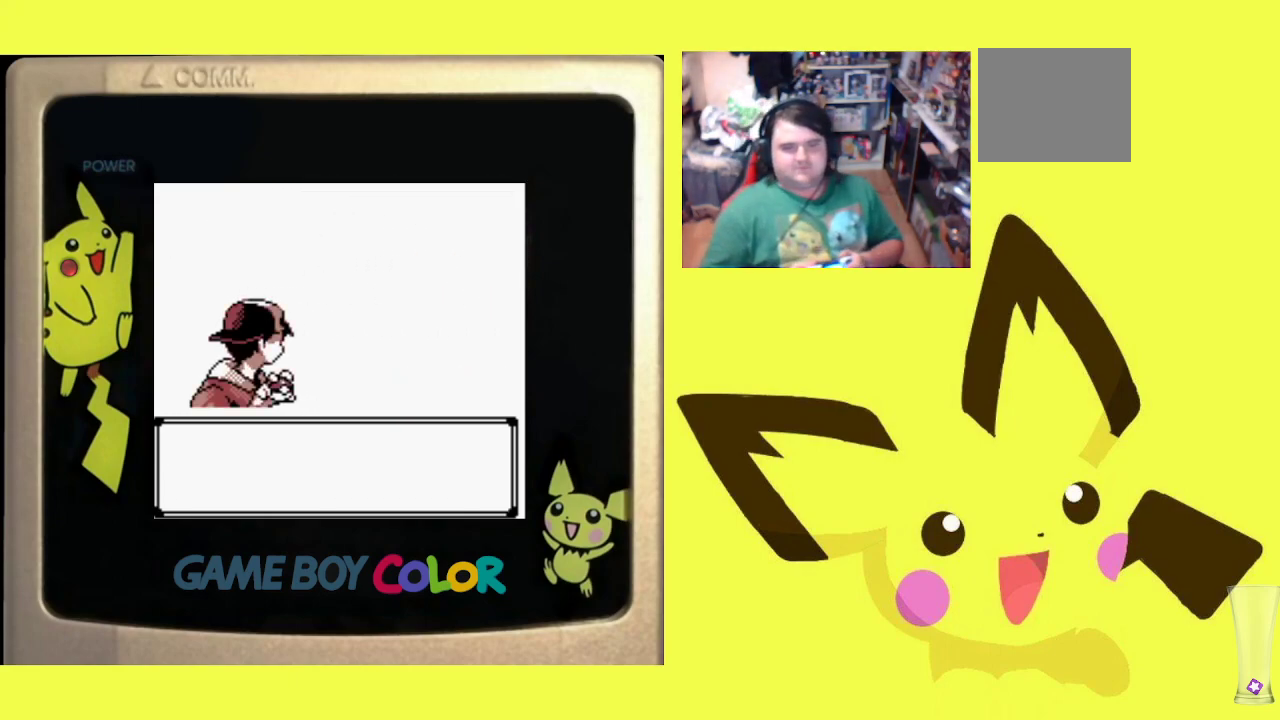
{"buttons": ["CROSS"], "events": [[83, "CROSS", "down"], [217, "CROSS", "up"], [283, "CROSS", "down"], [400, "CROSS", "up"], [467, "CROSS", "down"]]}
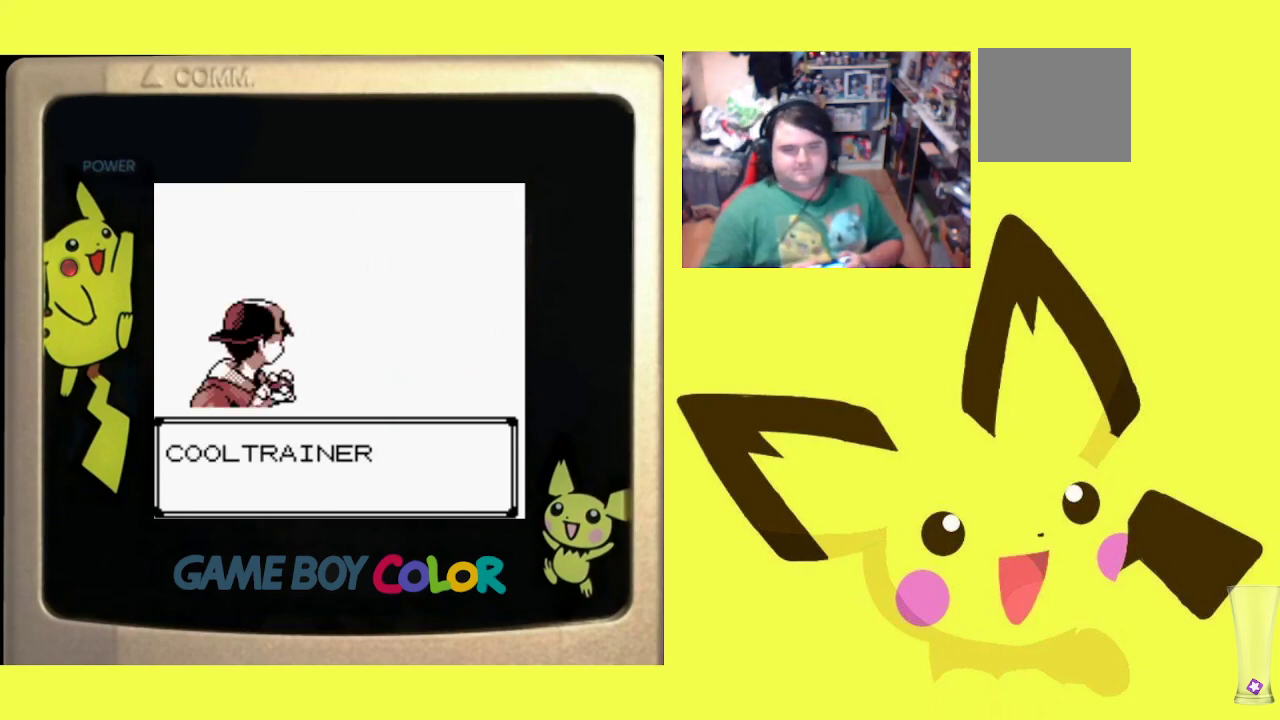
{"buttons": [], "events": [[83, "CROSS", "up"], [133, "CROSS", "down"], [267, "CROSS", "up"], [317, "CROSS", "down"], [483, "CROSS", "up"]]}
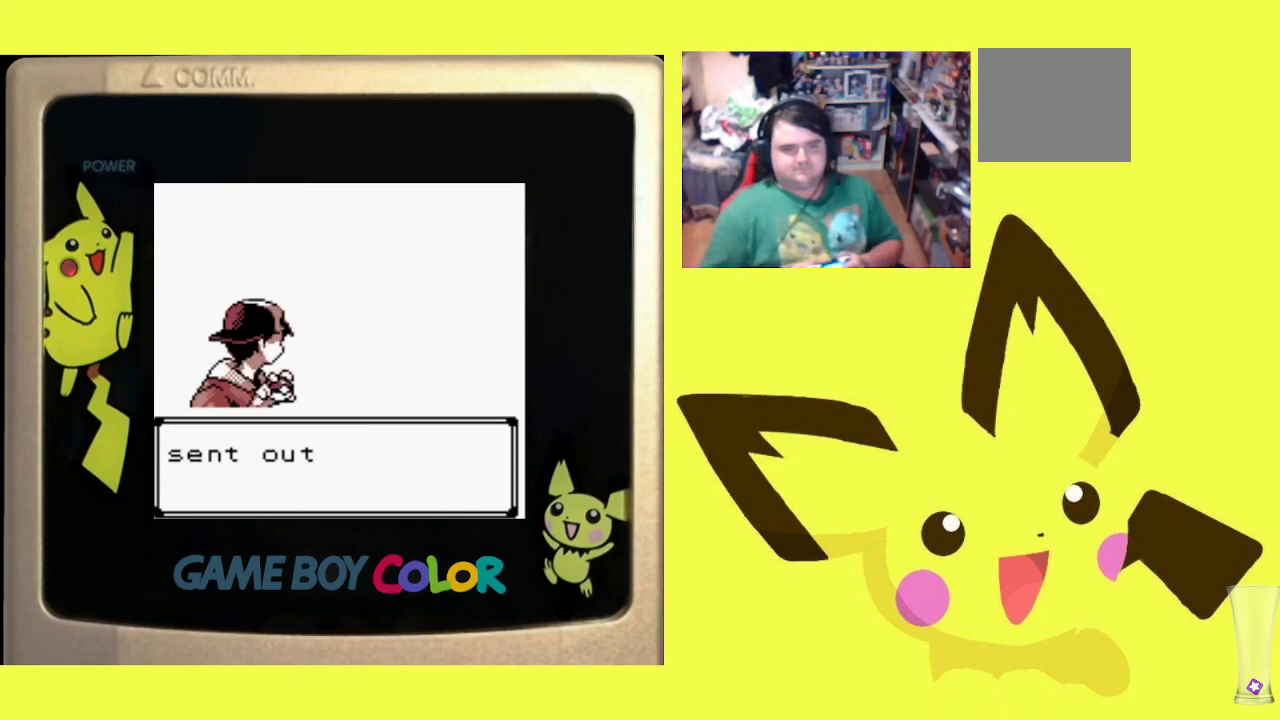
{"buttons": [], "events": []}
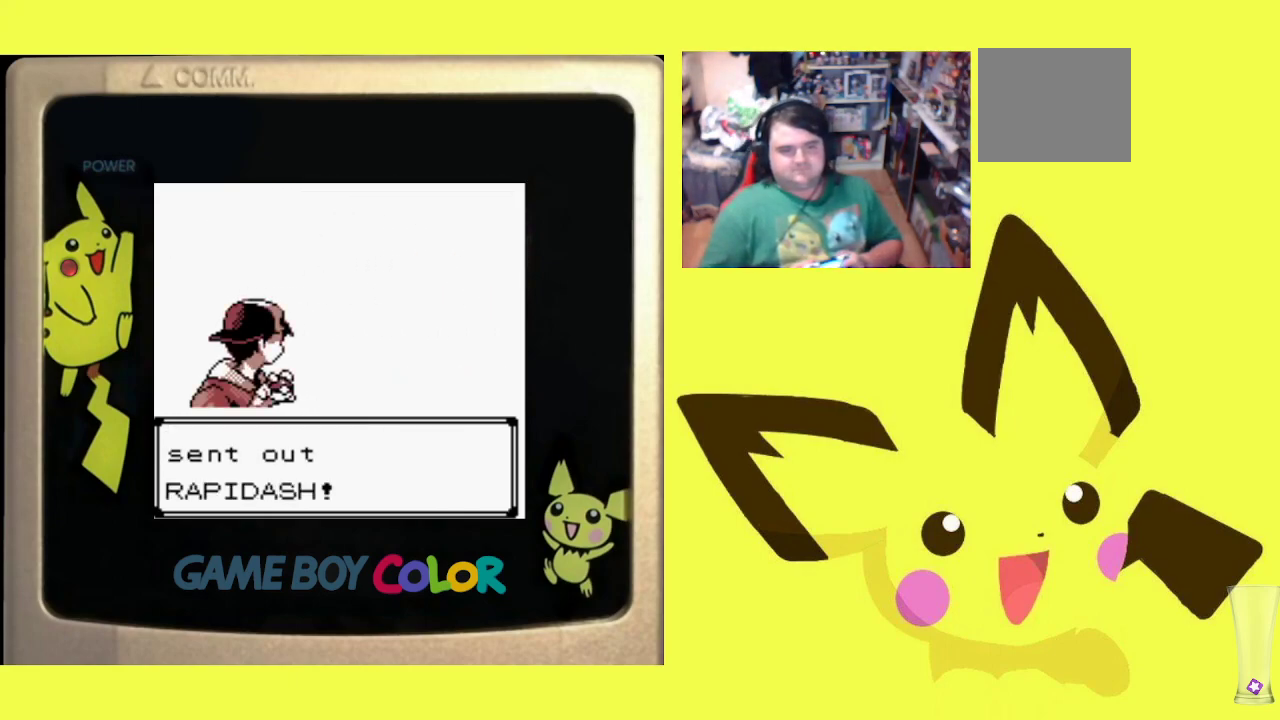
{"buttons": [], "events": [[83, "CROSS", "down"], [233, "CROSS", "up"]]}
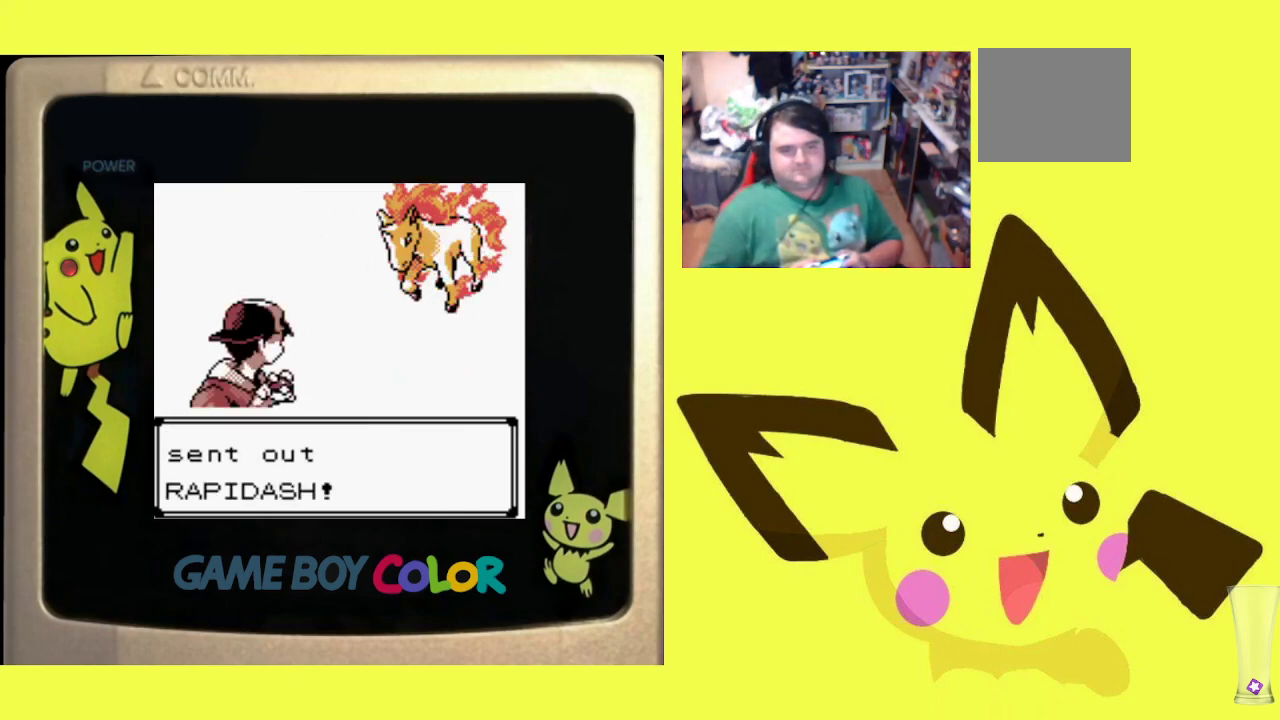
{"buttons": [], "events": []}
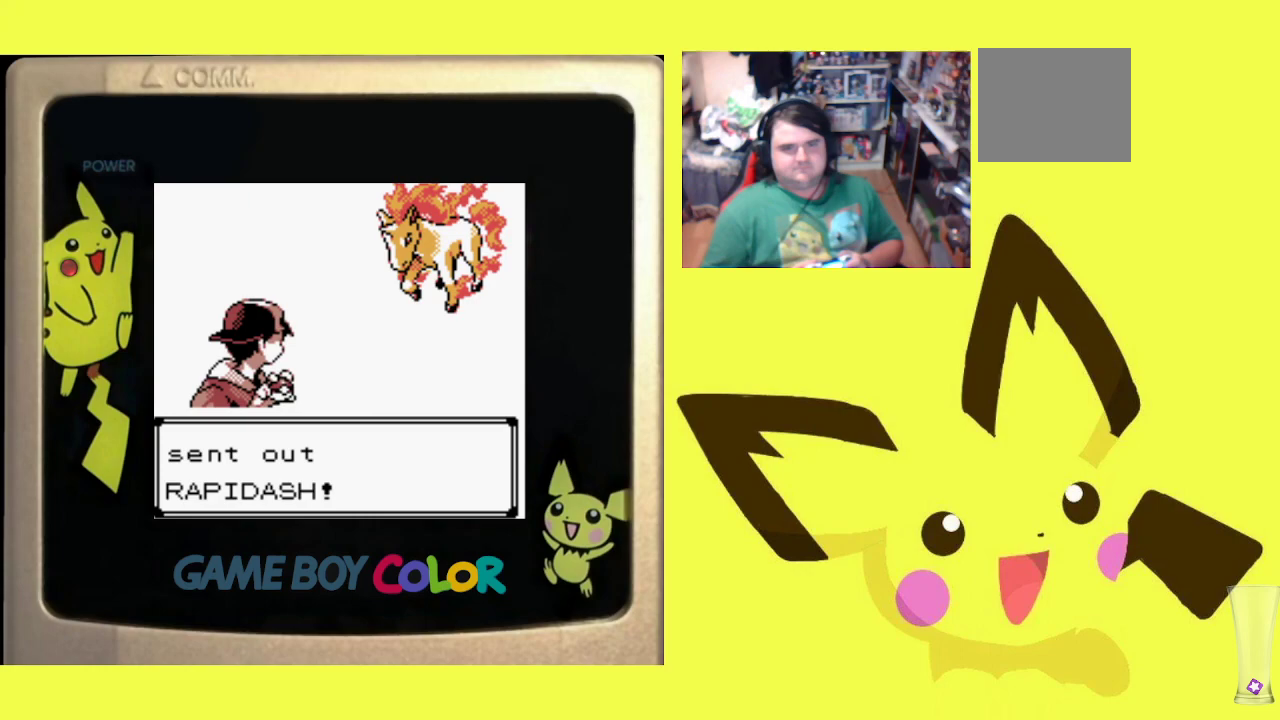
{"buttons": [], "events": [[300, "CROSS", "down"], [450, "CROSS", "up"]]}
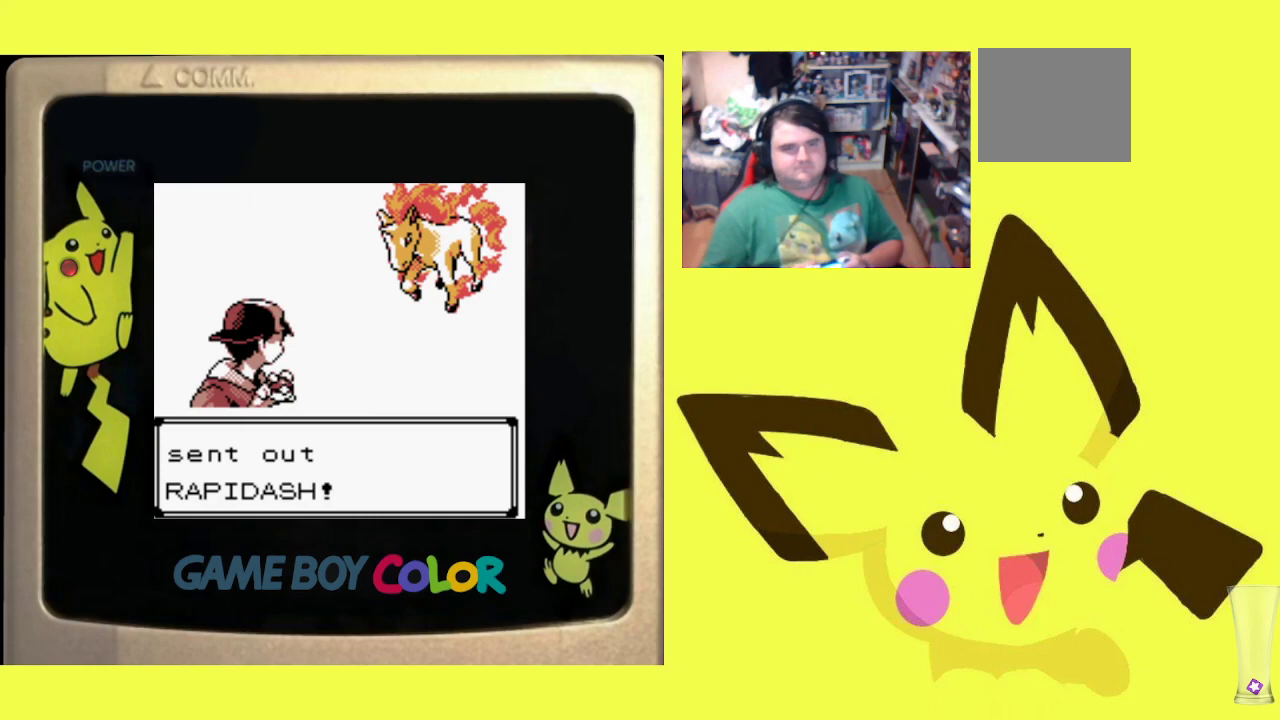
{"buttons": ["CROSS"], "events": [[17, "CIRCLE", "down"], [133, "CIRCLE", "up"], [233, "CROSS", "down"], [333, "CROSS", "up"], [417, "CROSS", "down"]]}
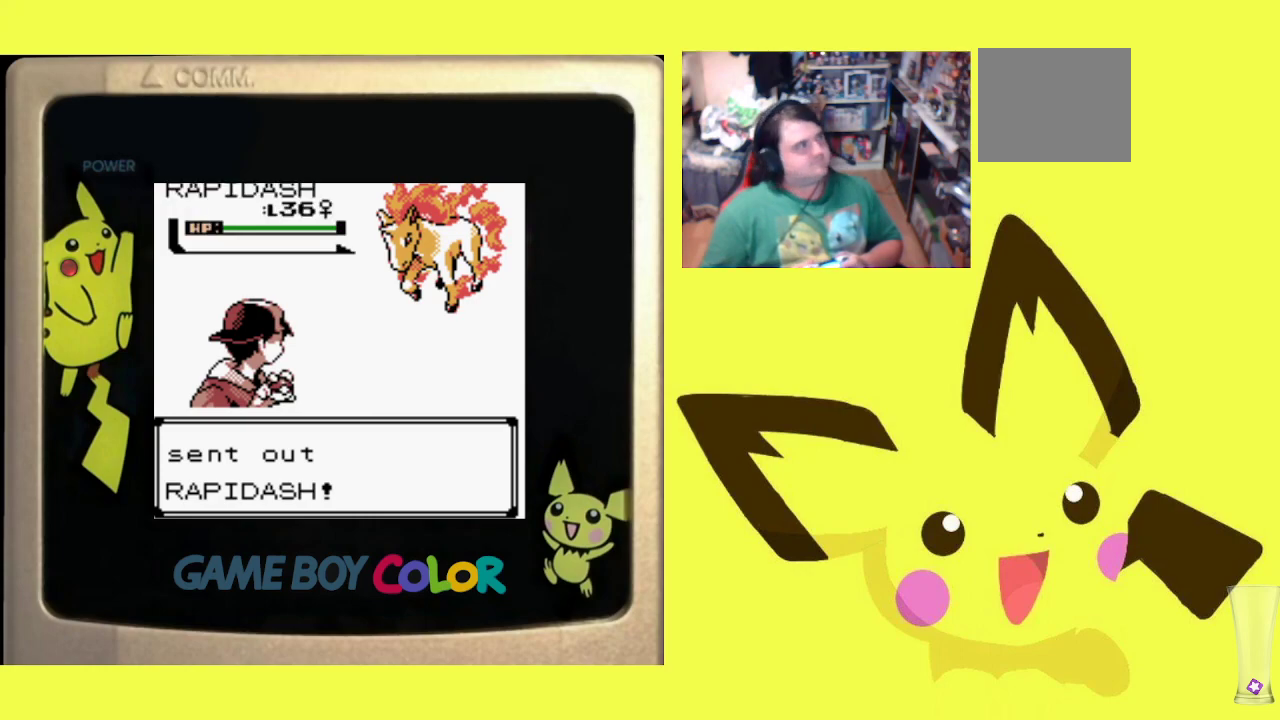
{"buttons": [], "events": [[17, "CROSS", "up"], [117, "CROSS", "down"], [200, "CROSS", "up"], [300, "CROSS", "down"], [417, "CROSS", "up"]]}
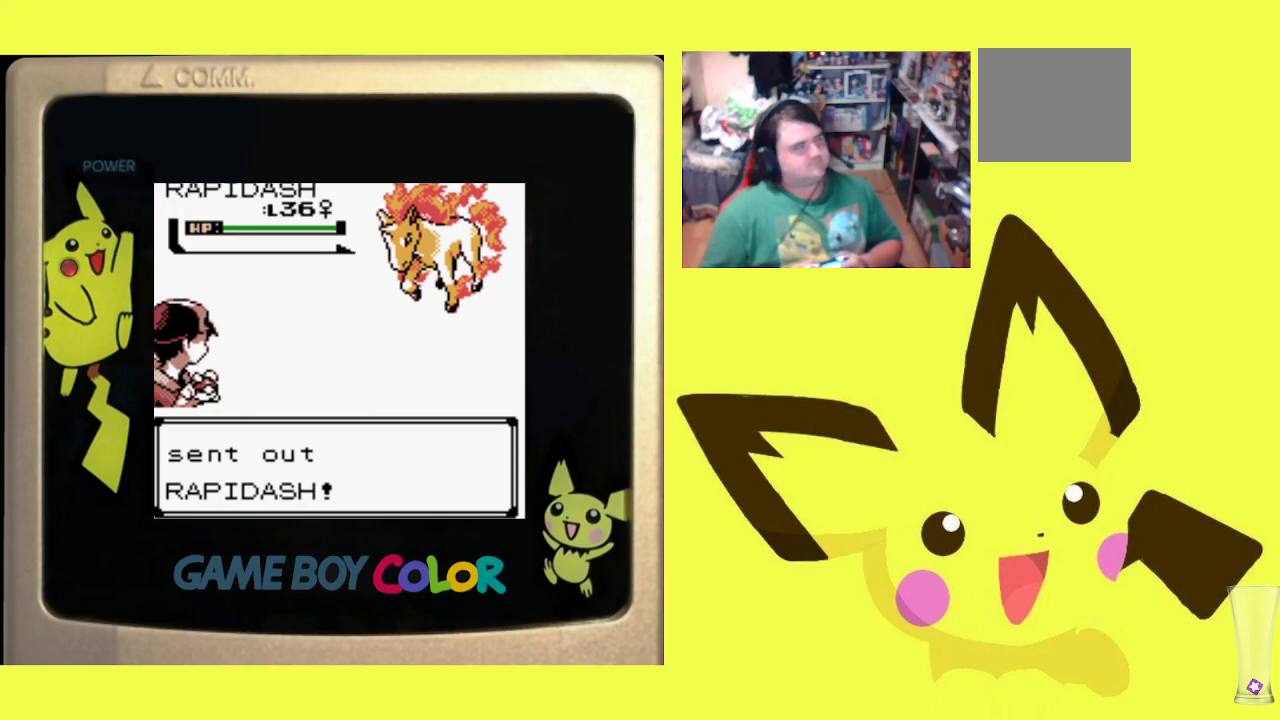
{"buttons": [], "events": []}
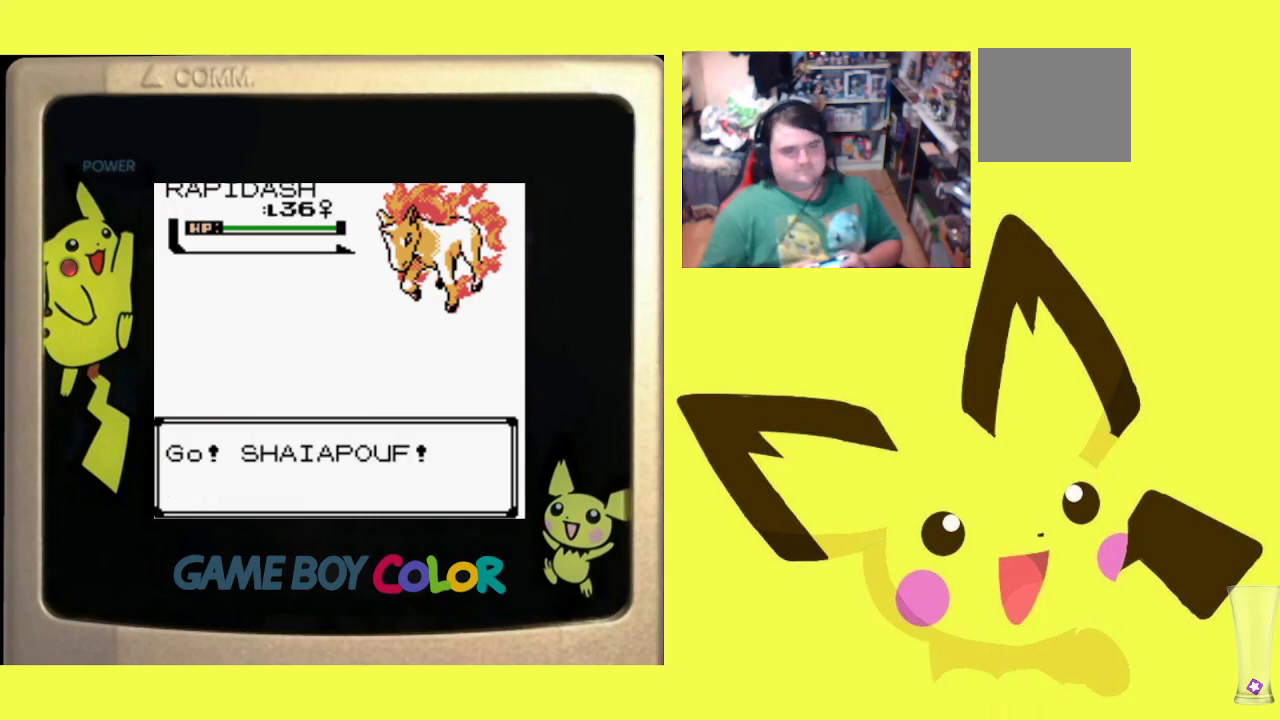
{"buttons": [], "events": []}
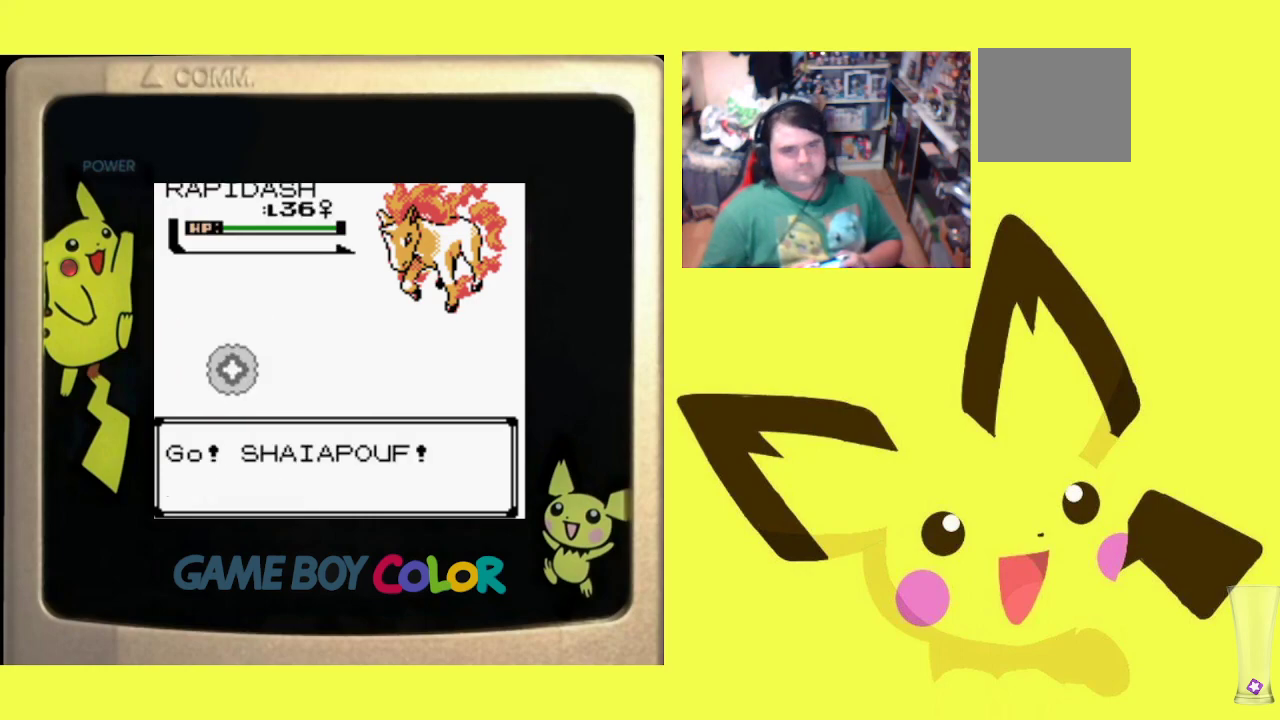
{"buttons": [], "events": []}
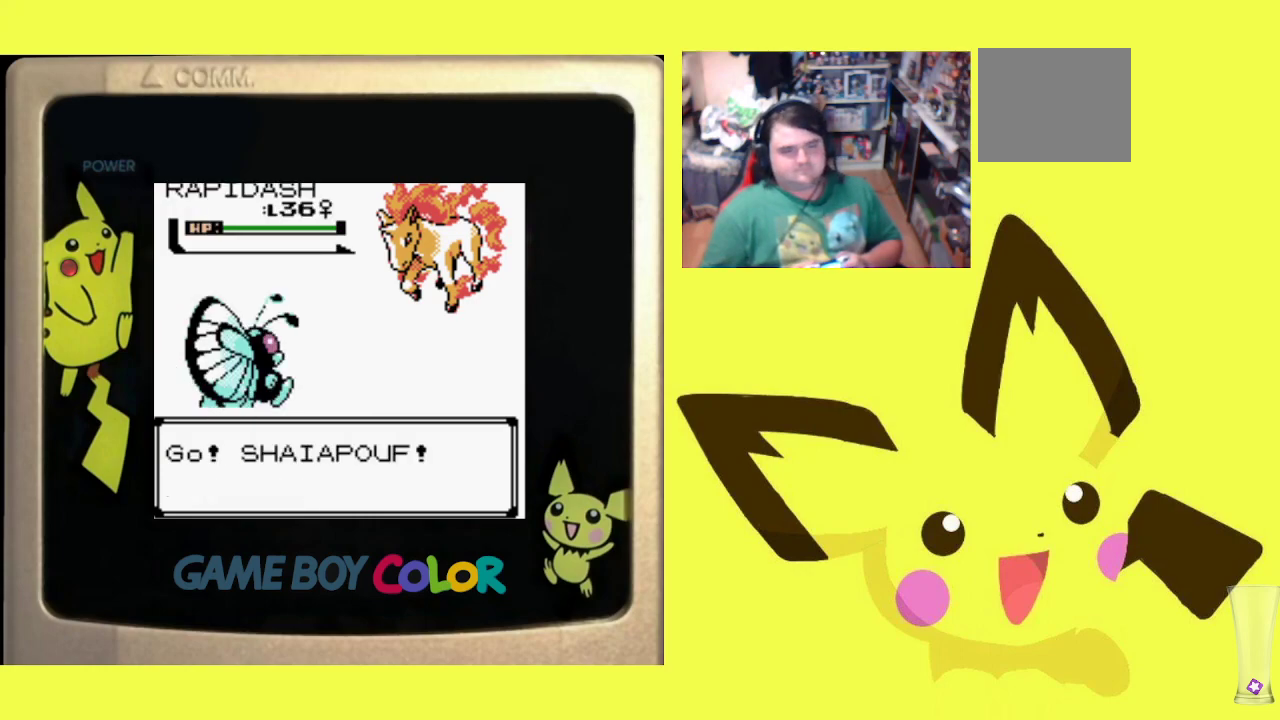
{"buttons": [], "events": []}
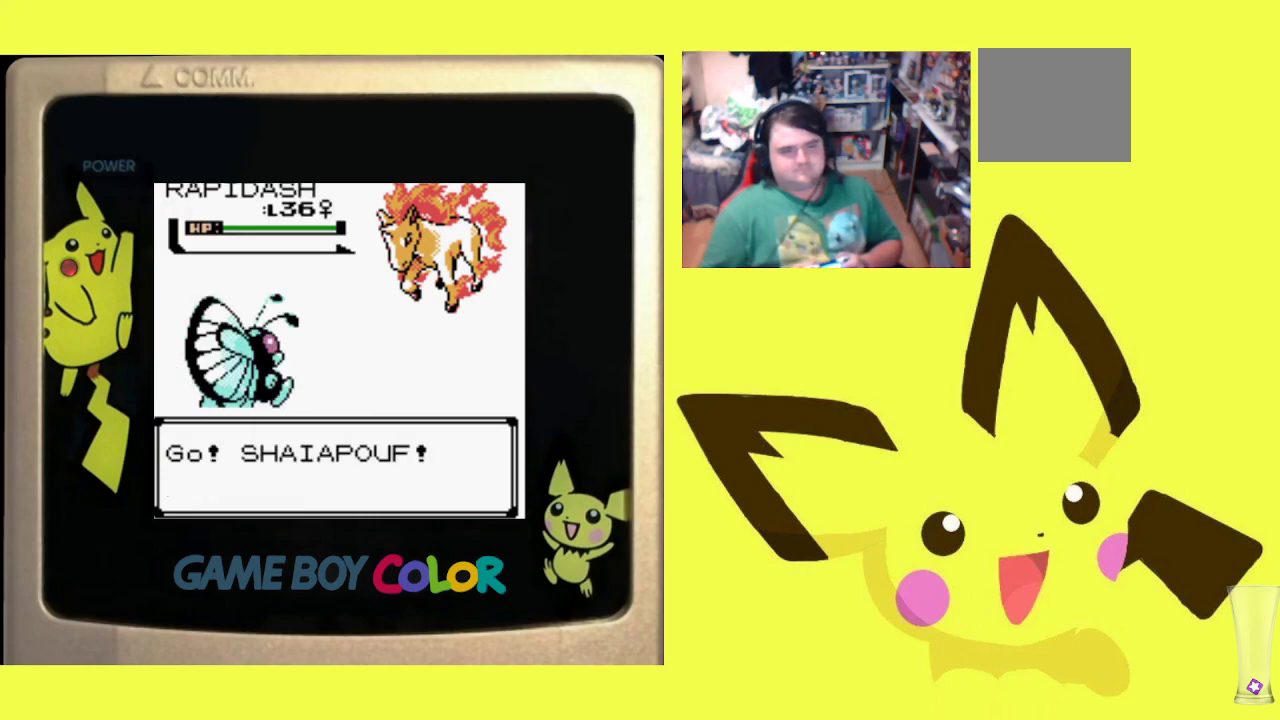
{"buttons": [], "events": []}
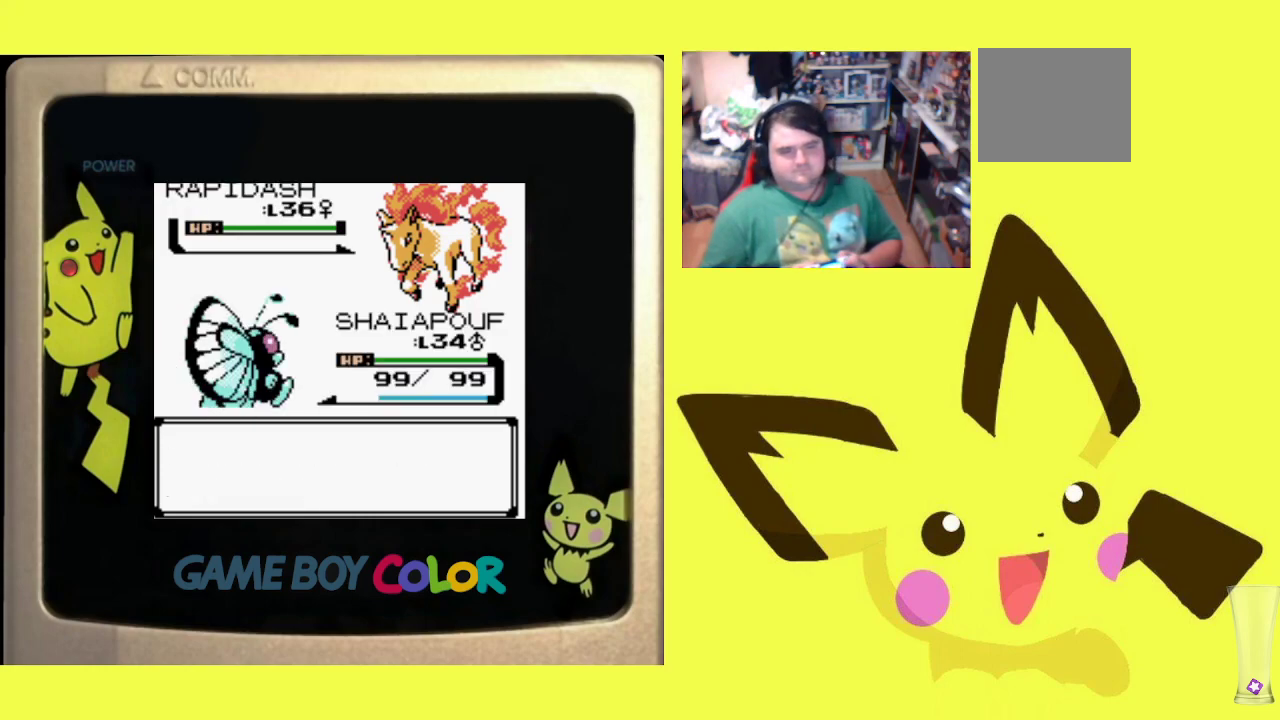
{"buttons": [], "events": [[183, "DPAD_RIGHT", "down"], [317, "DPAD_RIGHT", "up"]]}
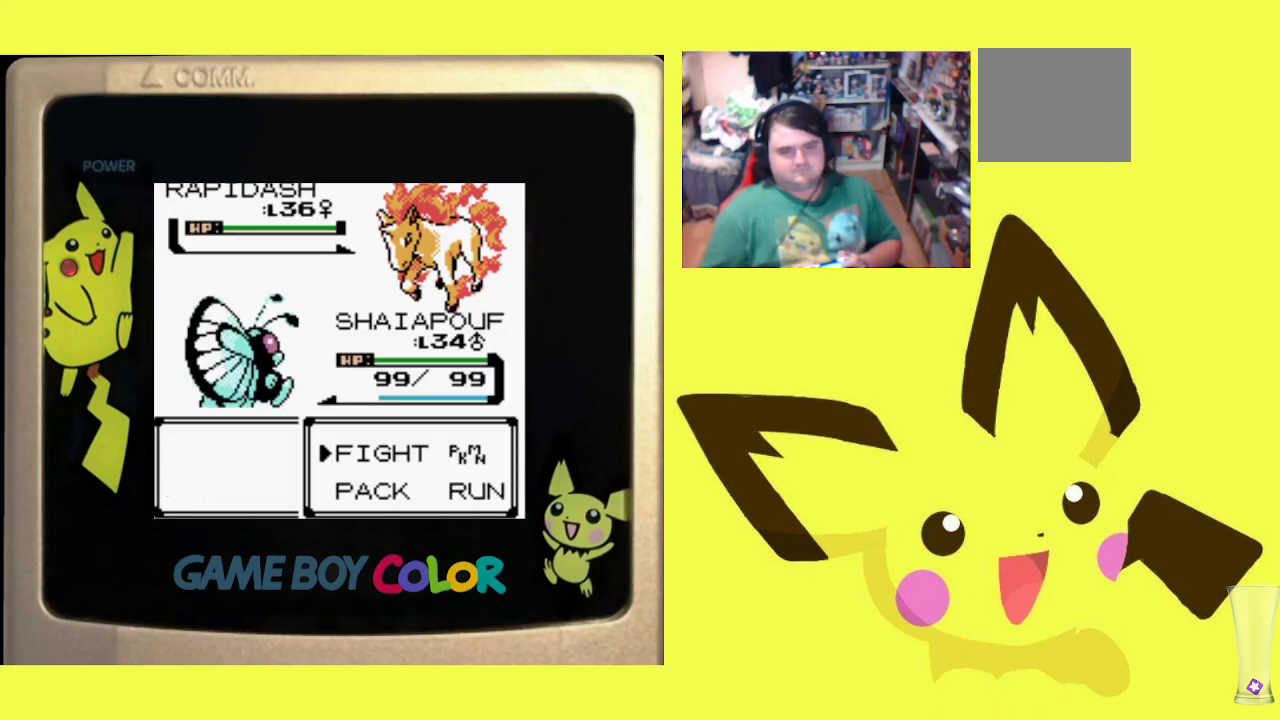
{"buttons": [], "events": [[150, "DPAD_RIGHT", "down"], [267, "DPAD_RIGHT", "up"], [300, "CIRCLE", "down"], [467, "CIRCLE", "up"]]}
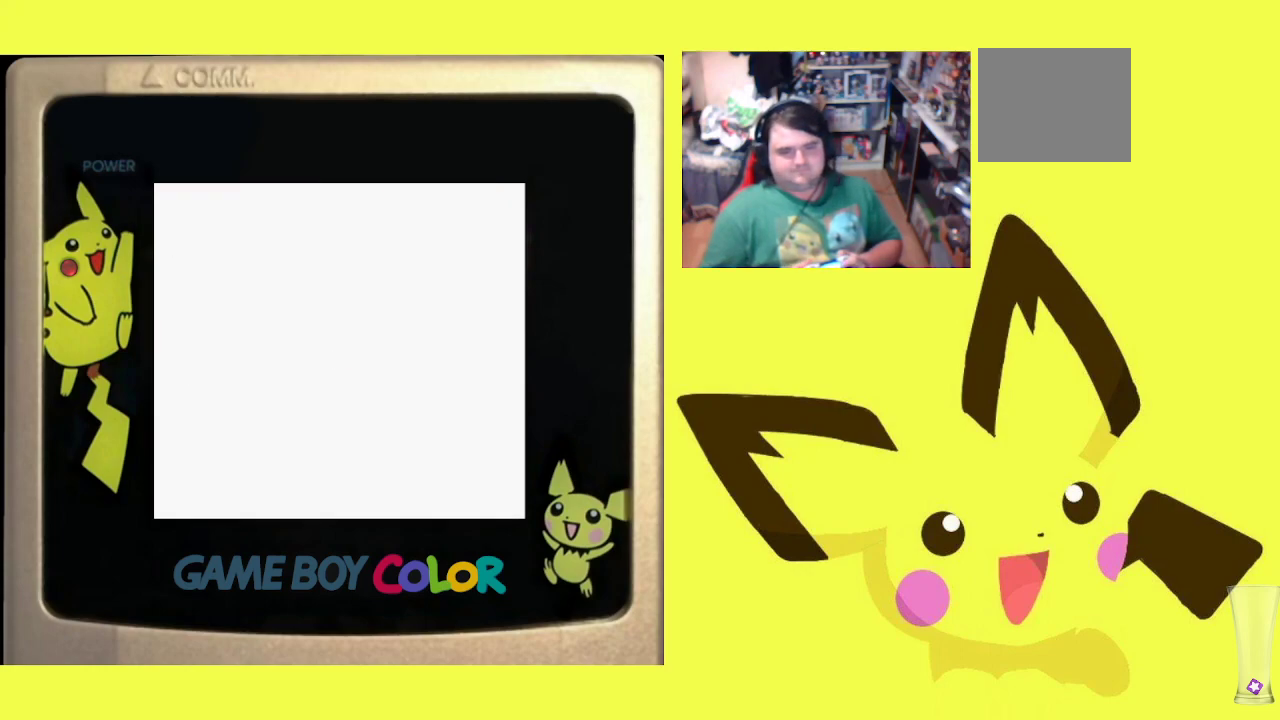
{"buttons": [], "events": []}
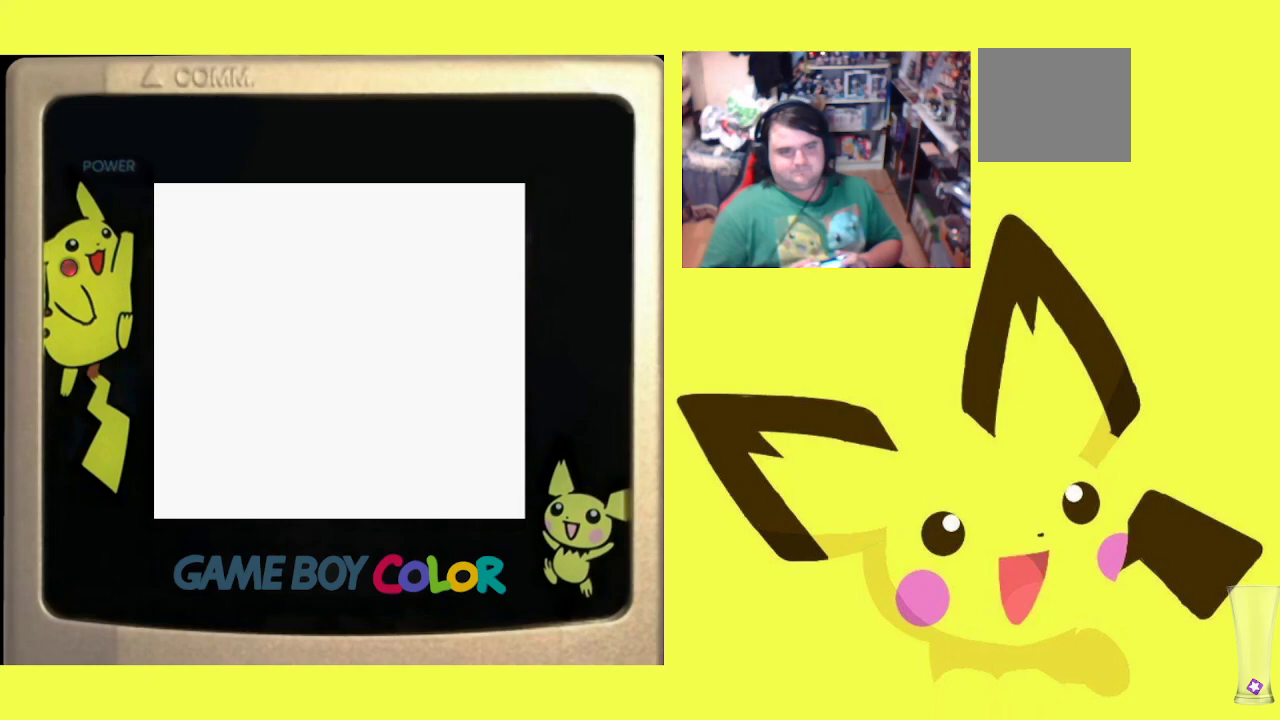
{"buttons": [], "events": [[333, "DPAD_DOWN", "down"], [433, "DPAD_DOWN", "up"]]}
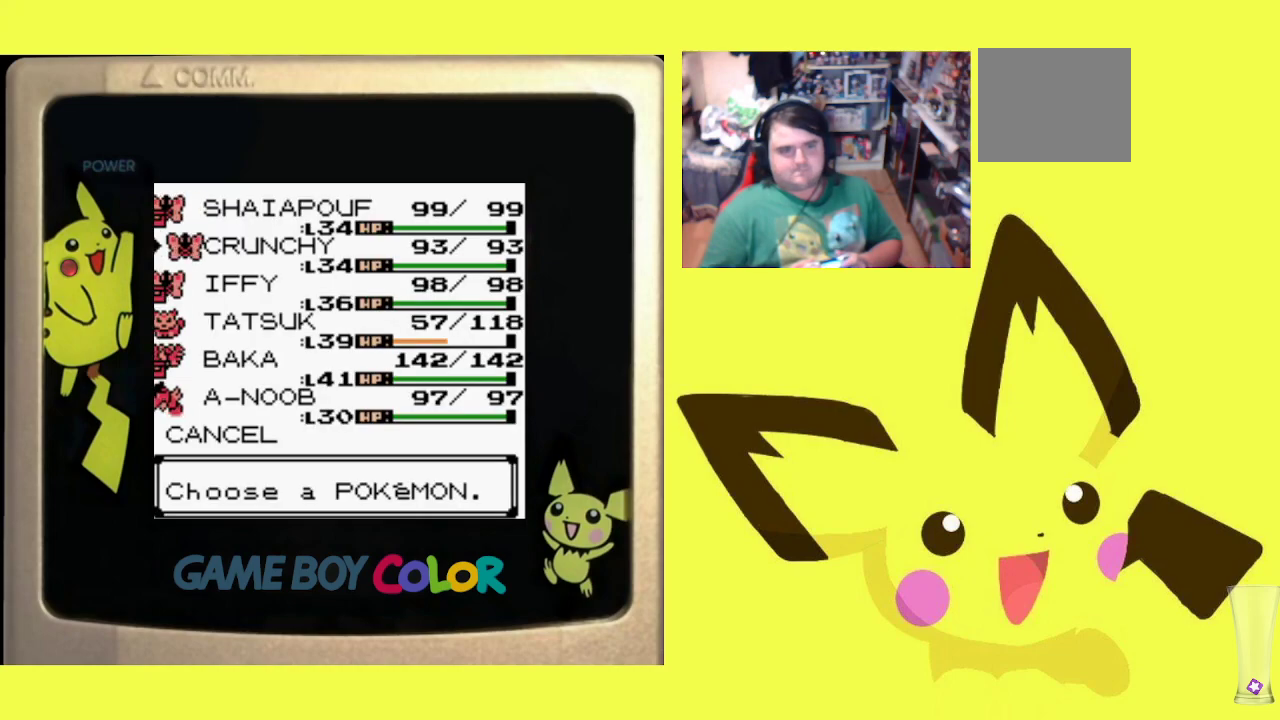
{"buttons": [], "events": [[33, "DPAD_DOWN", "down"], [133, "DPAD_DOWN", "up"]]}
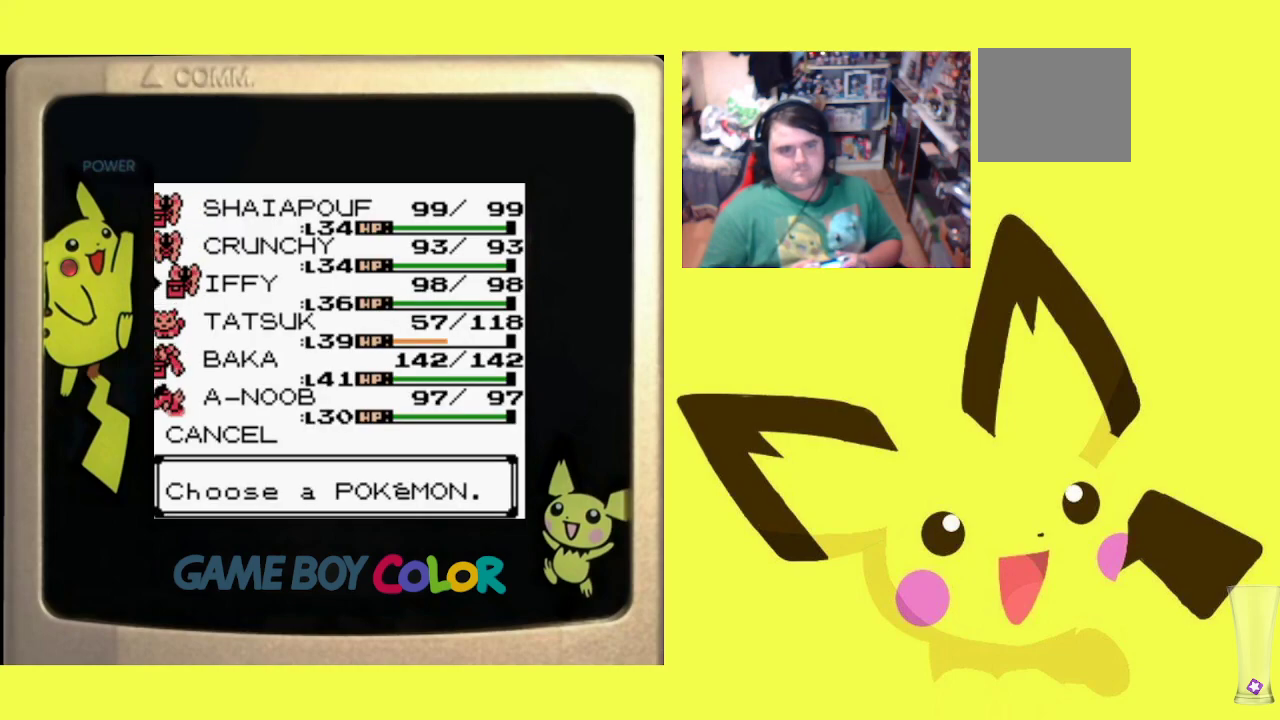
{"buttons": [], "events": [[333, "DPAD_DOWN", "down"], [450, "DPAD_DOWN", "up"]]}
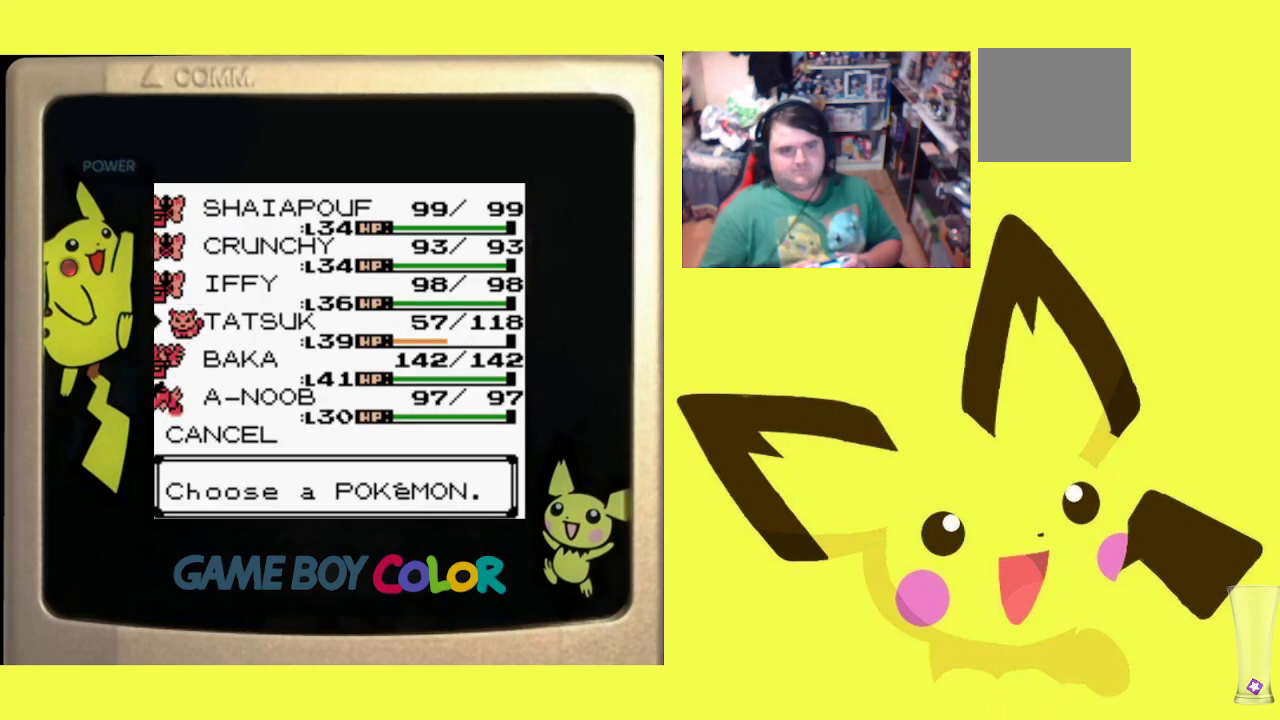
{"buttons": [], "events": []}
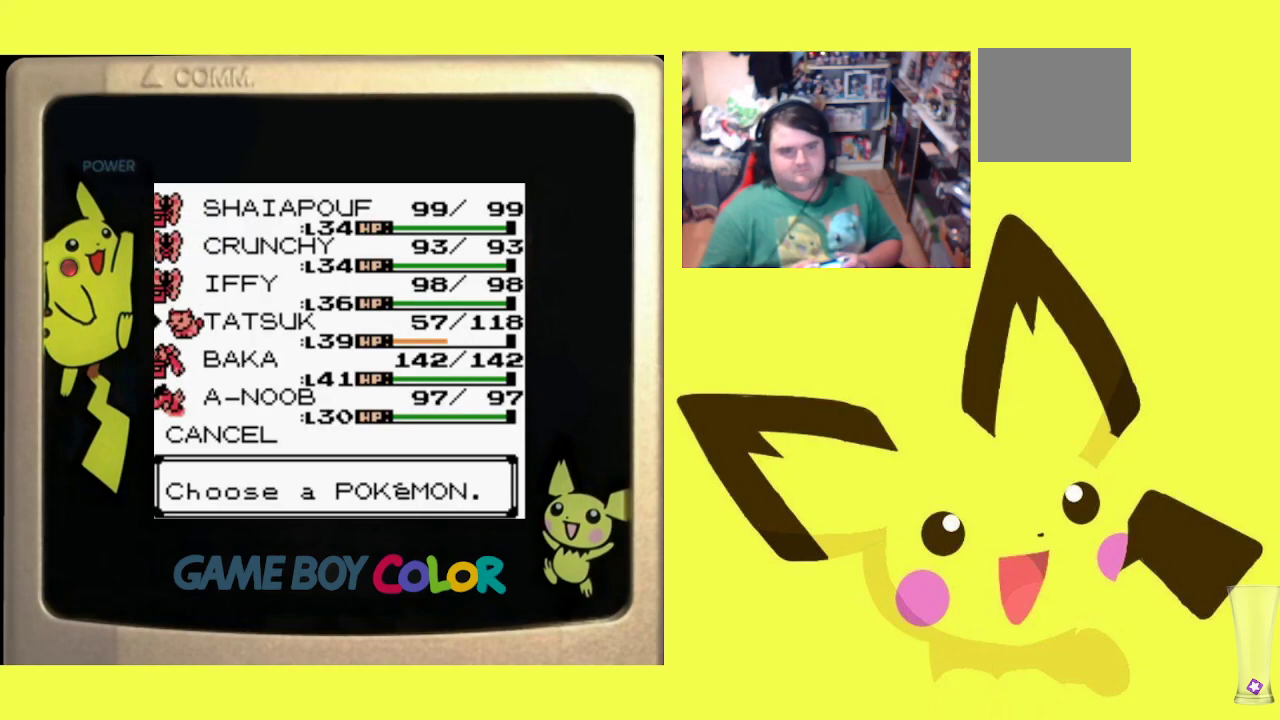
{"buttons": [], "events": []}
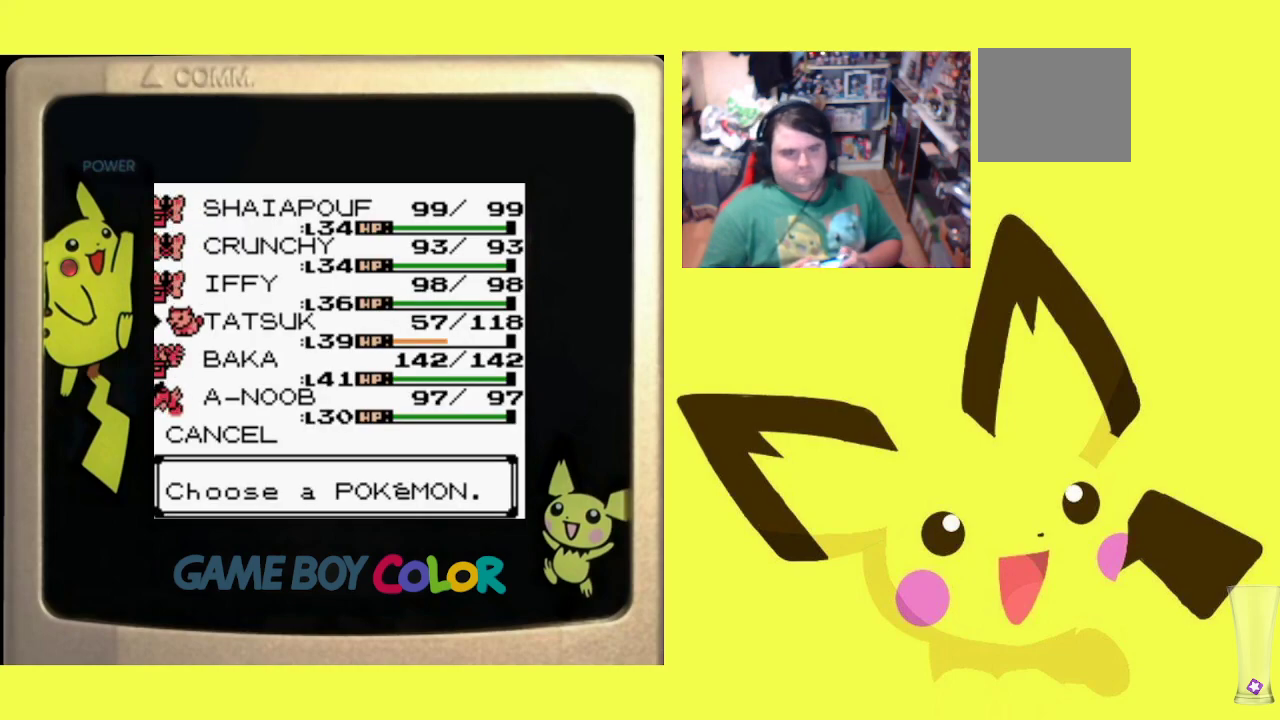
{"buttons": [], "events": [[17, "DPAD_DOWN", "down"], [117, "DPAD_DOWN", "up"], [150, "CIRCLE", "down"], [283, "CIRCLE", "up"], [333, "CIRCLE", "down"], [450, "CIRCLE", "up"]]}
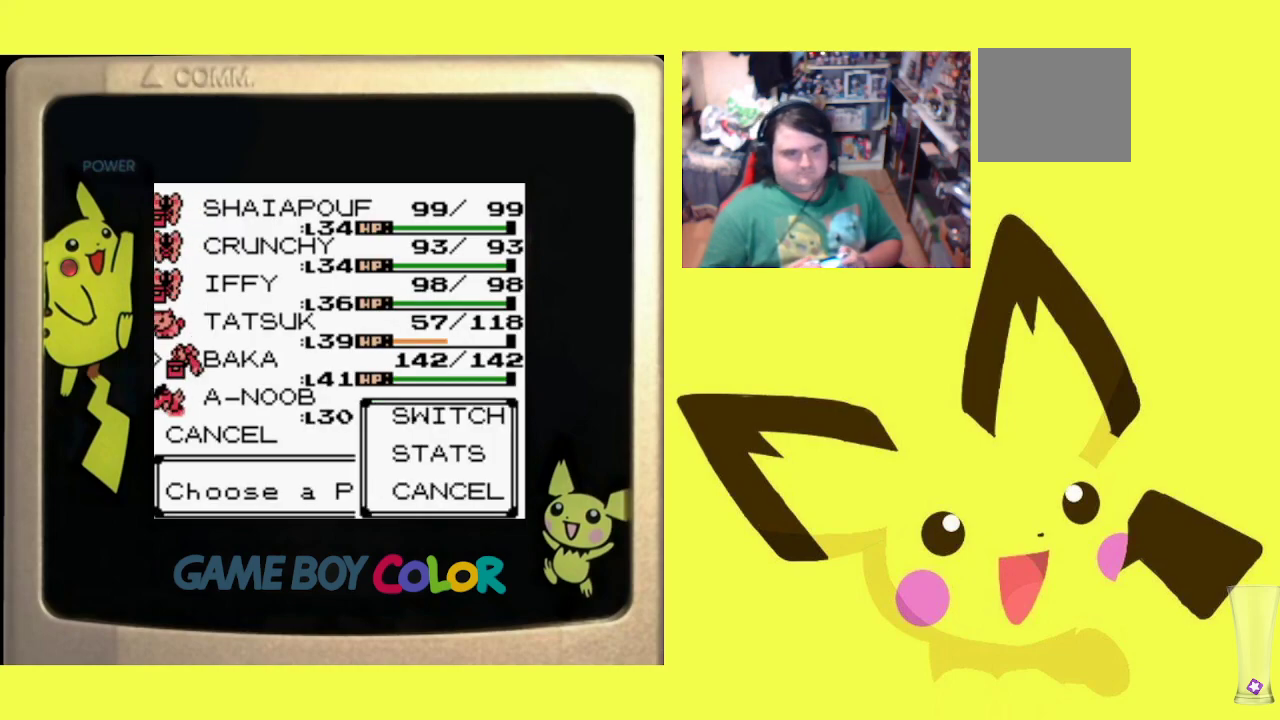
{"buttons": [], "events": [[33, "CIRCLE", "down"], [133, "CIRCLE", "up"], [217, "CIRCLE", "down"], [317, "CIRCLE", "up"], [400, "CIRCLE", "down"], [500, "CIRCLE", "up"]]}
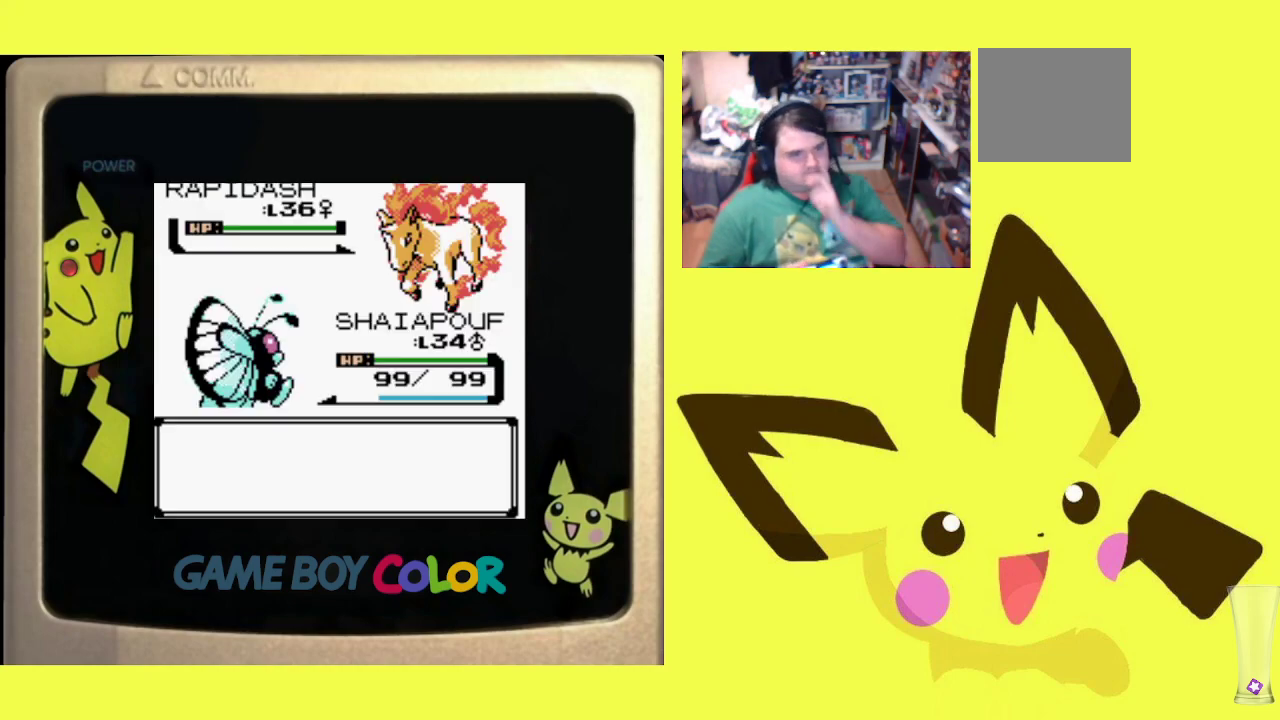
{"buttons": [], "events": [[83, "CIRCLE", "down"], [200, "CIRCLE", "up"], [317, "CIRCLE", "down"], [450, "CIRCLE", "up"]]}
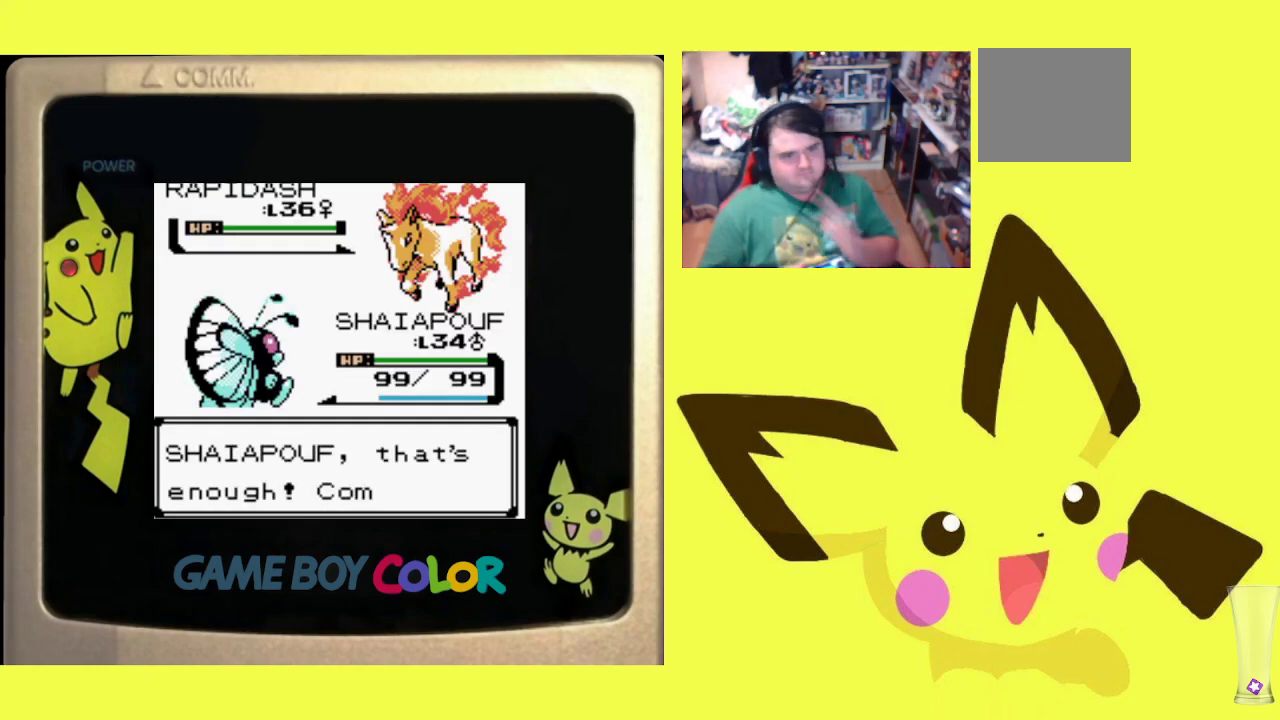
{"buttons": [], "events": [[17, "CIRCLE", "down"], [300, "CIRCLE", "up"]]}